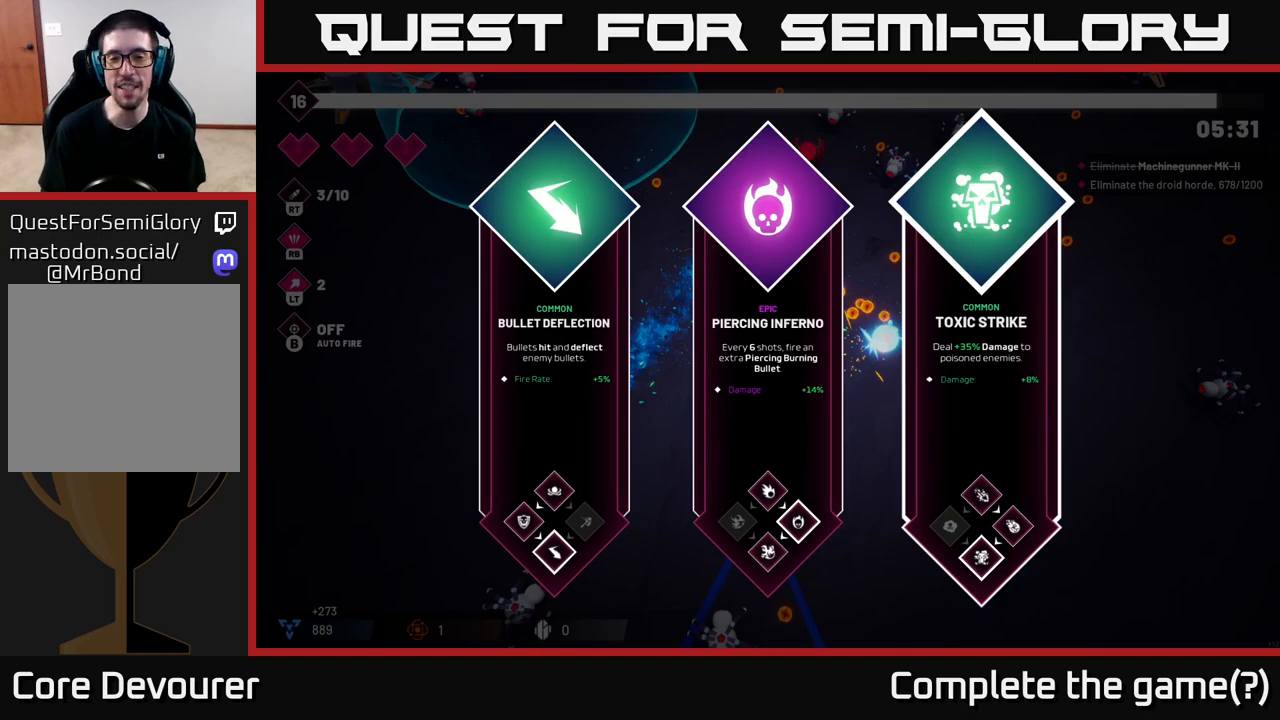
Gameplay with a controller (Xbox layout); each line is a JSON object with the inputs held at the frame after it. "events" lists button and stick changes between this image and that frame as [ms after this image, input, new state], when the widget could be followed in between.
{"buttons": [], "left_stick": "center", "right_stick": "center", "events": []}
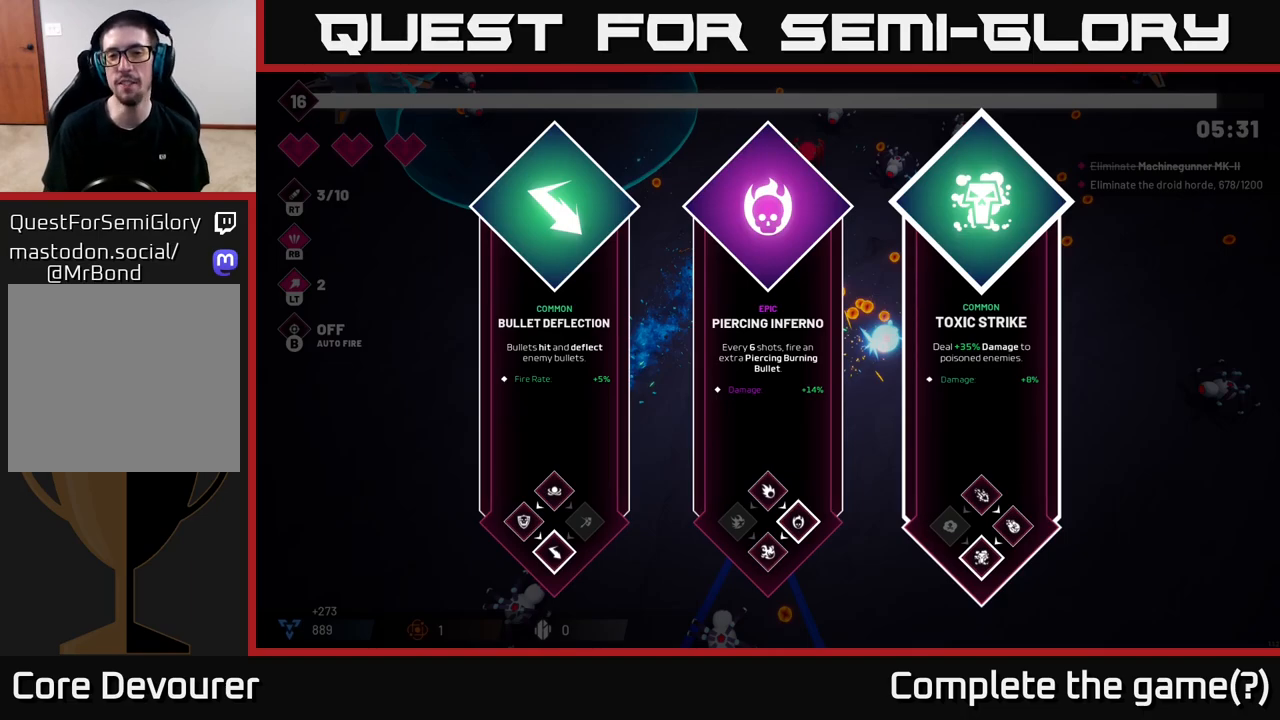
{"buttons": [], "left_stick": "right", "right_stick": "center", "events": [[500, "left_stick", "right"]]}
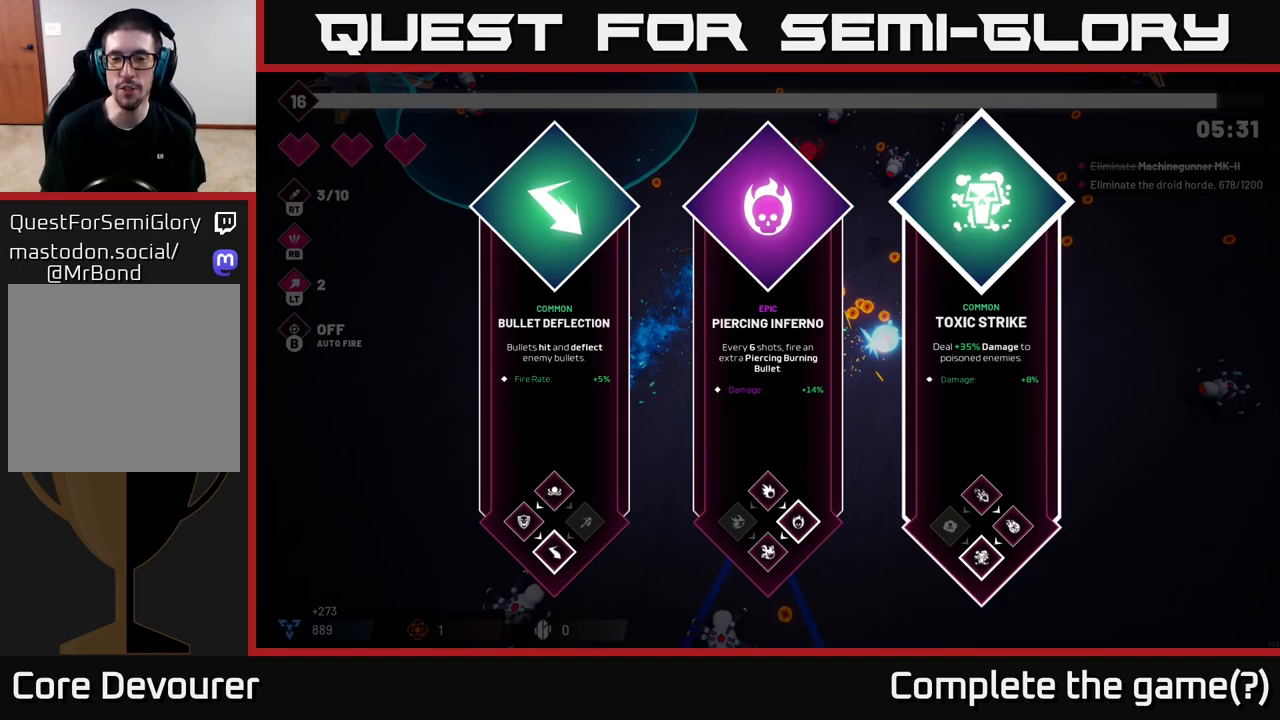
{"buttons": [], "left_stick": "center", "right_stick": "center", "events": [[183, "left_stick", "center"]]}
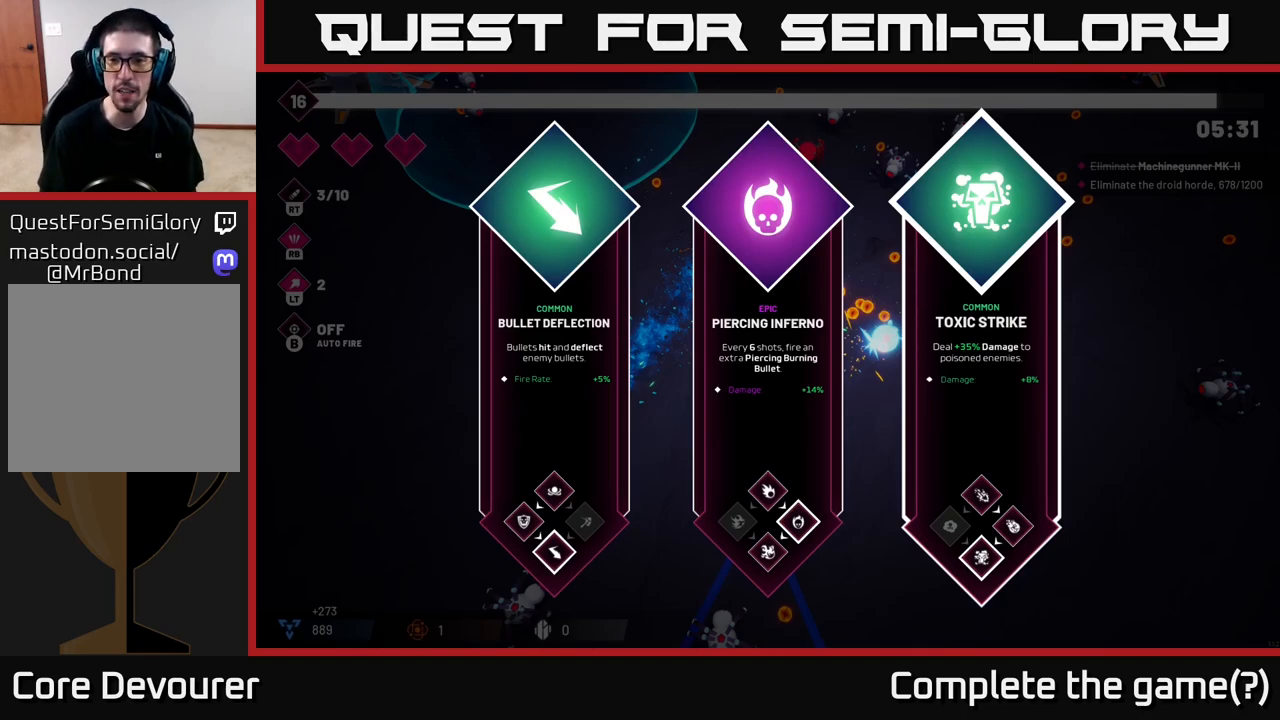
{"buttons": [], "left_stick": "center", "right_stick": "center", "events": [[283, "left_stick", "left"], [483, "left_stick", "center"]]}
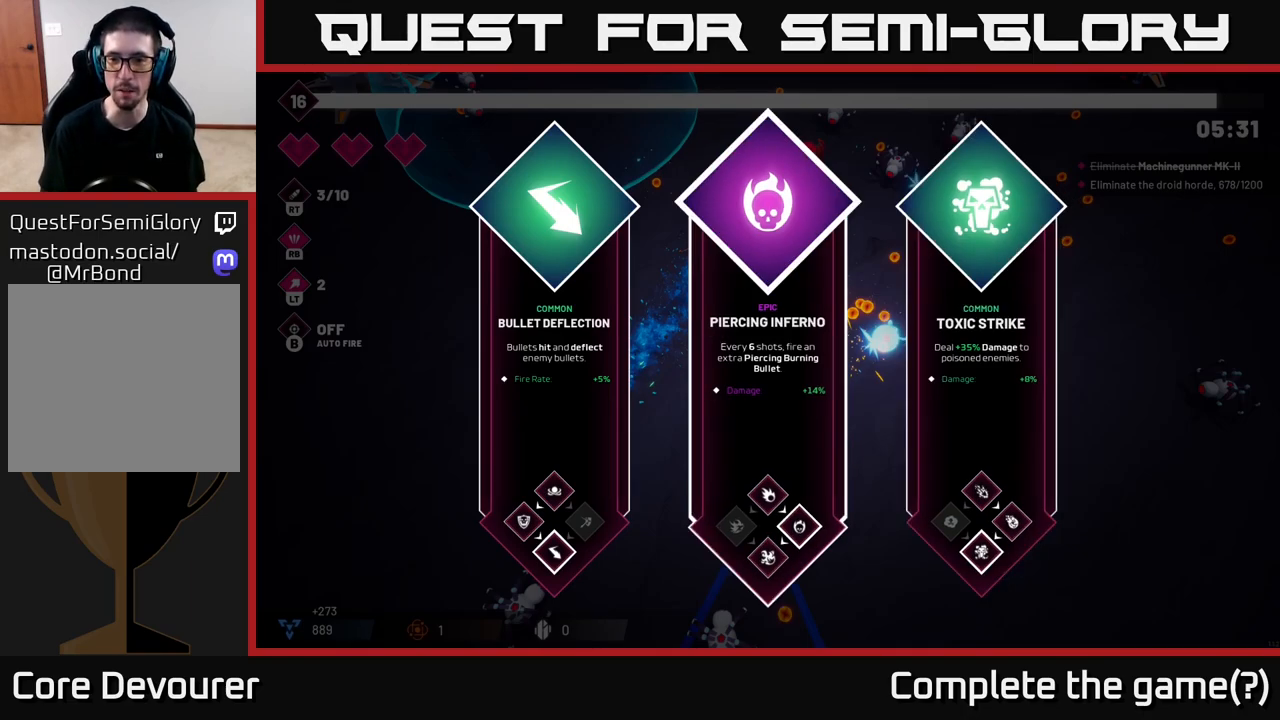
{"buttons": [], "left_stick": "left", "right_stick": "center", "events": [[250, "left_stick", "right"], [383, "left_stick", "center"], [433, "left_stick", "left"]]}
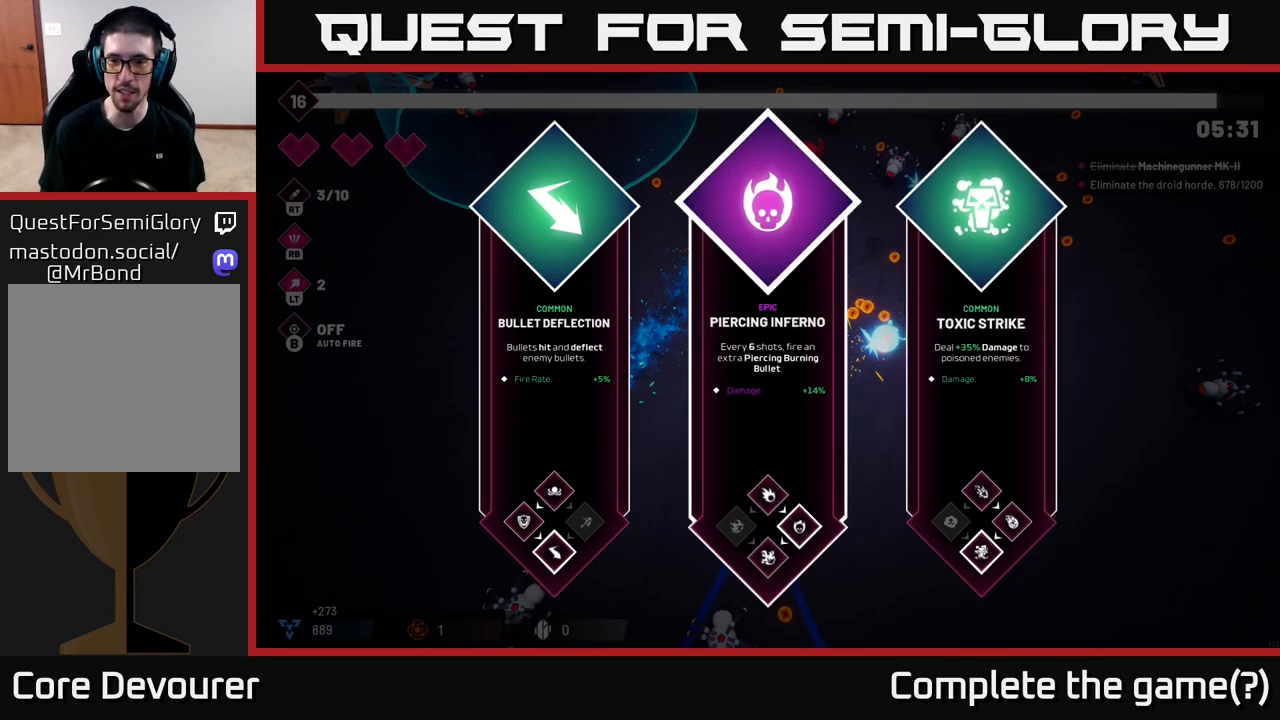
{"buttons": [], "left_stick": "center", "right_stick": "center", "events": [[117, "left_stick", "center"], [233, "left_stick", "left"], [467, "left_stick", "center"]]}
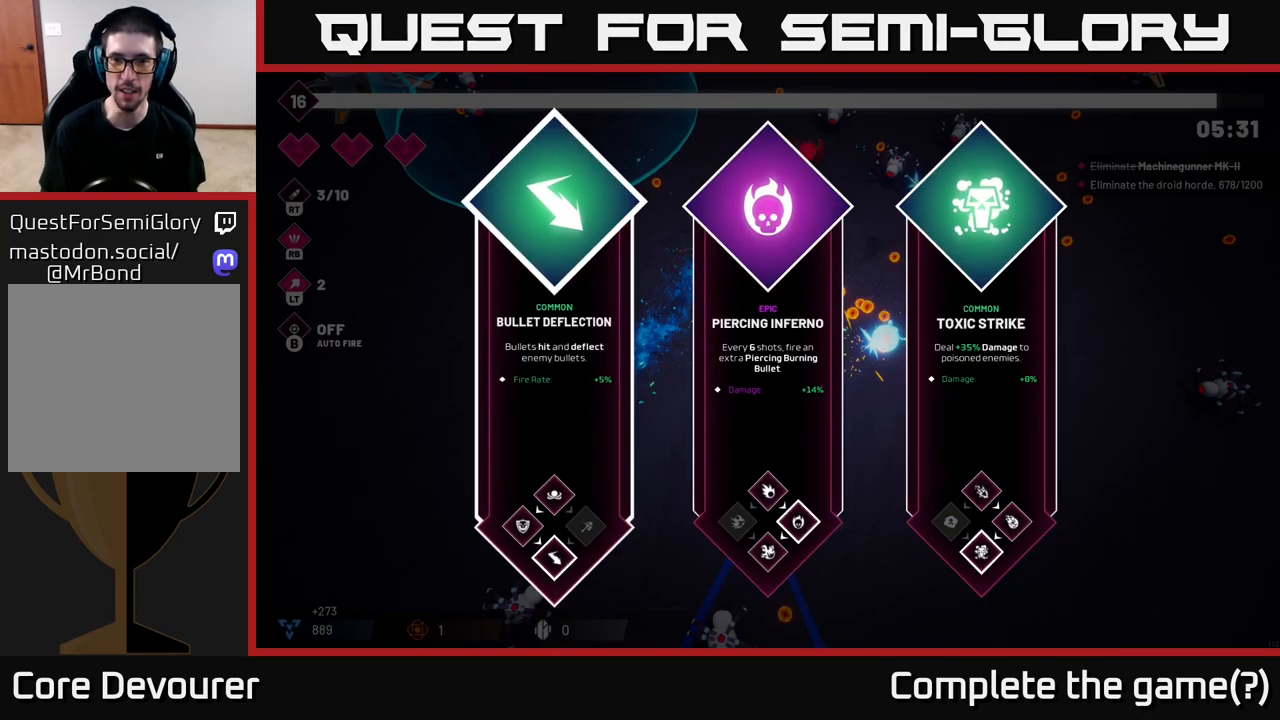
{"buttons": [], "left_stick": "center", "right_stick": "center", "events": [[83, "left_stick", "right"], [250, "left_stick", "center"], [350, "A", "down"], [467, "A", "up"]]}
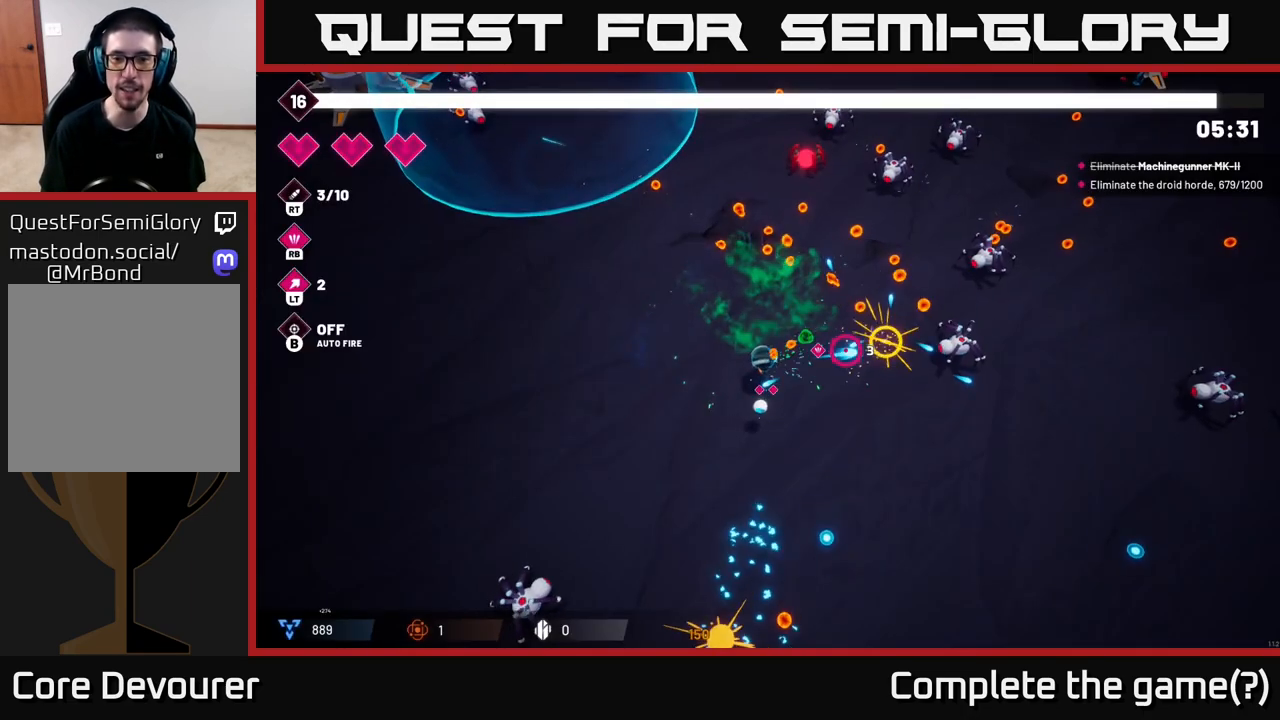
{"buttons": [], "left_stick": "right", "right_stick": "right", "events": [[33, "left_stick", "up-right"], [167, "right_stick", "up-right"], [350, "left_stick", "right"], [417, "right_stick", "right"]]}
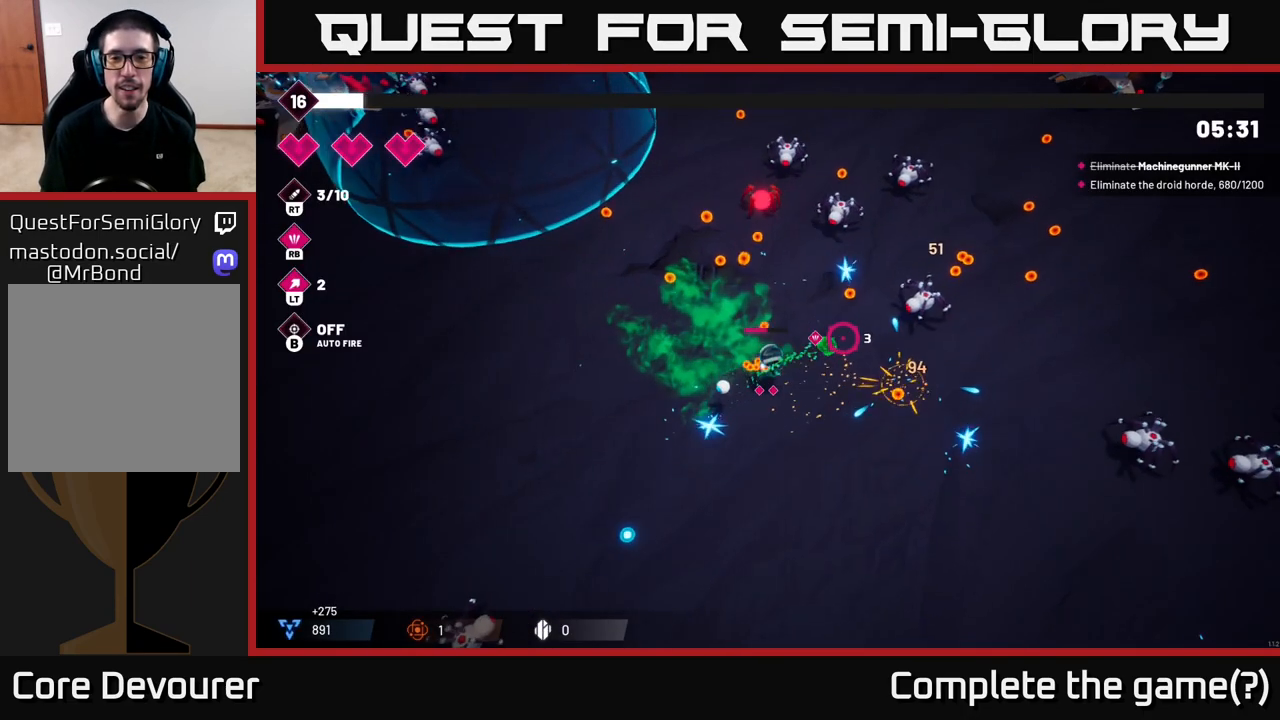
{"buttons": ["R2"], "left_stick": "left", "right_stick": "up-right", "events": [[17, "left_stick", "up"], [17, "right_stick", "up-right"], [67, "left_stick", "up-left"], [317, "R2", "down"], [500, "left_stick", "left"]]}
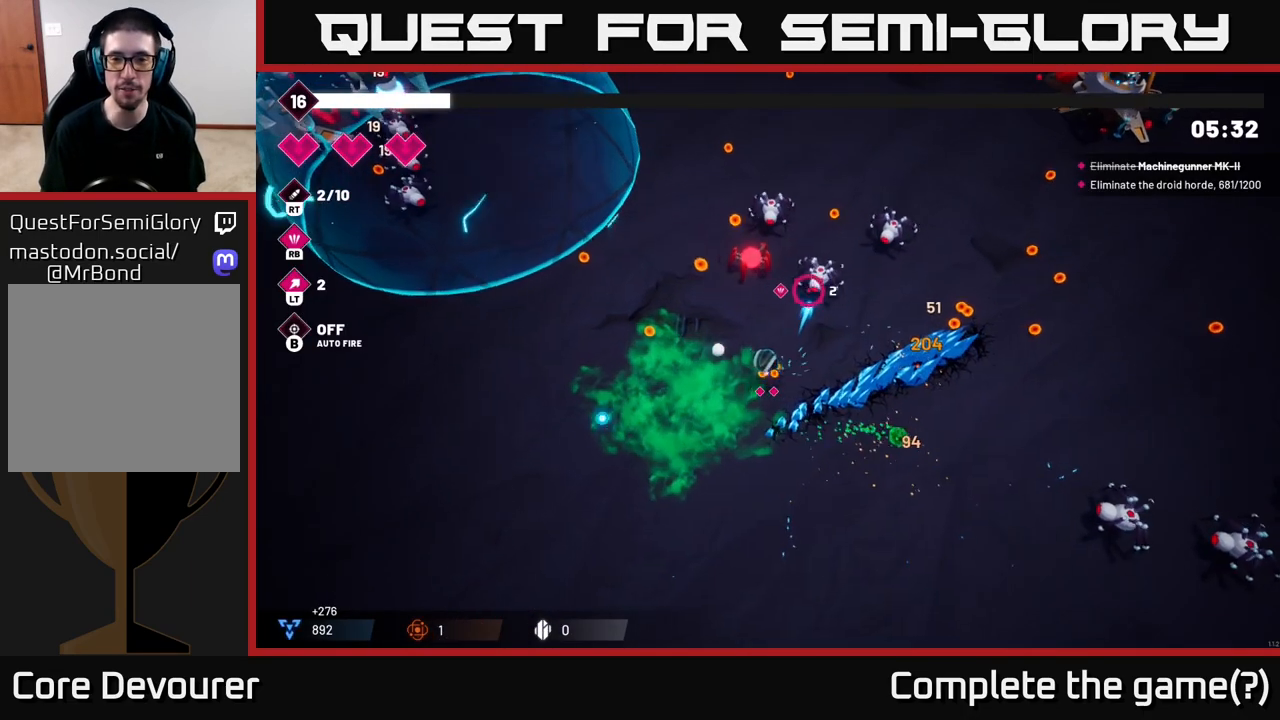
{"buttons": ["R2"], "left_stick": "up-left", "right_stick": "up-right", "events": [[33, "R2", "up"], [183, "R2", "down"], [267, "left_stick", "up-left"]]}
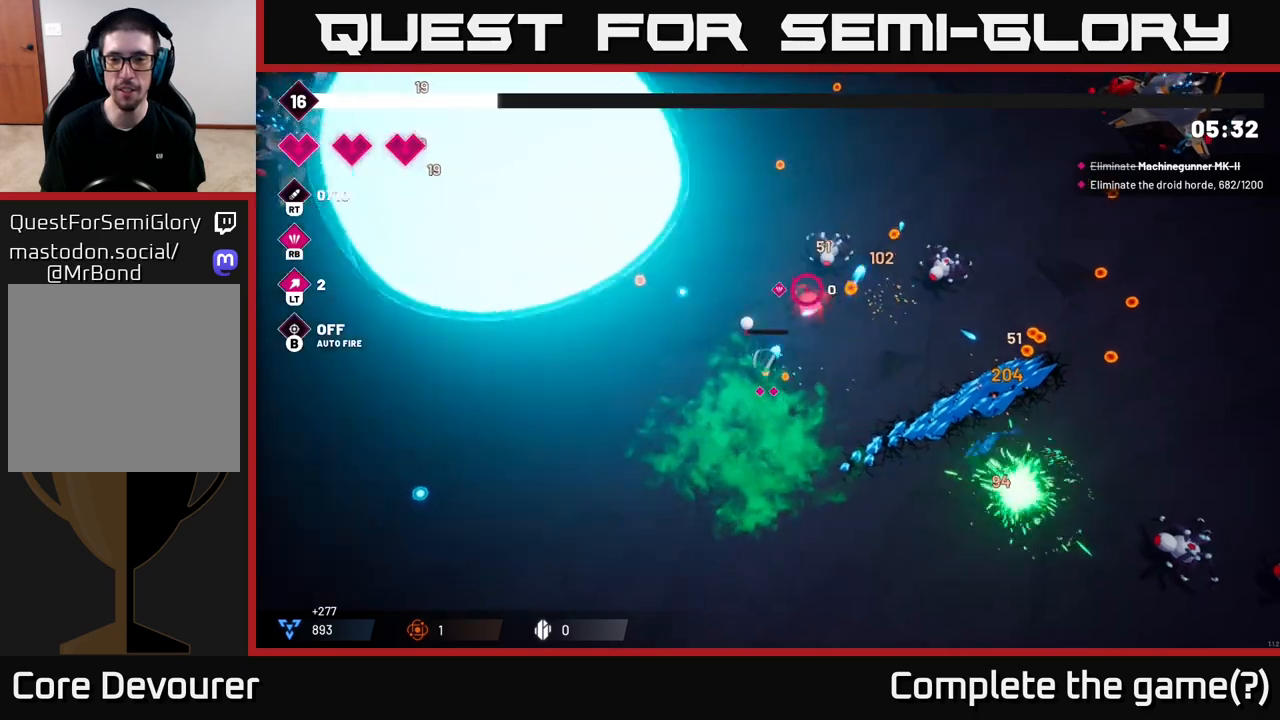
{"buttons": [], "left_stick": "up", "right_stick": "right", "events": [[200, "R2", "up"], [267, "left_stick", "up"], [333, "right_stick", "right"]]}
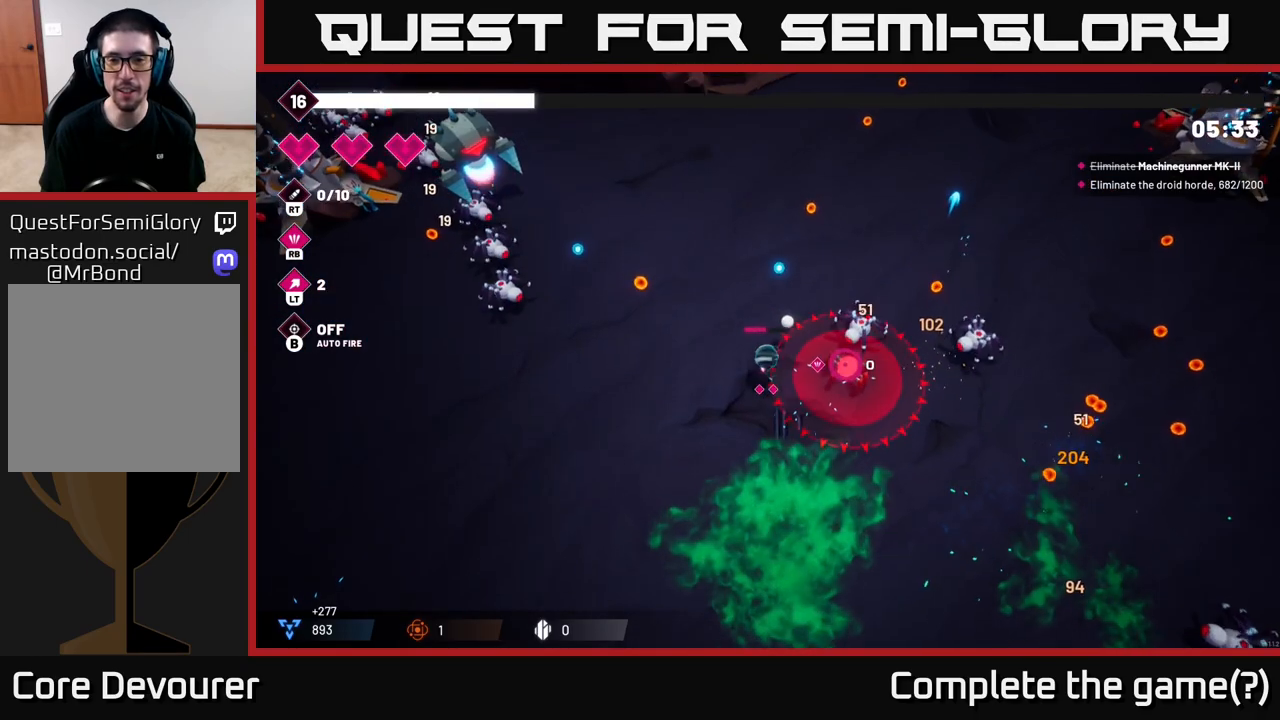
{"buttons": ["R2"], "left_stick": "up-left", "right_stick": "left", "events": [[100, "left_stick", "up-left"], [317, "right_stick", "left"], [433, "R2", "down"]]}
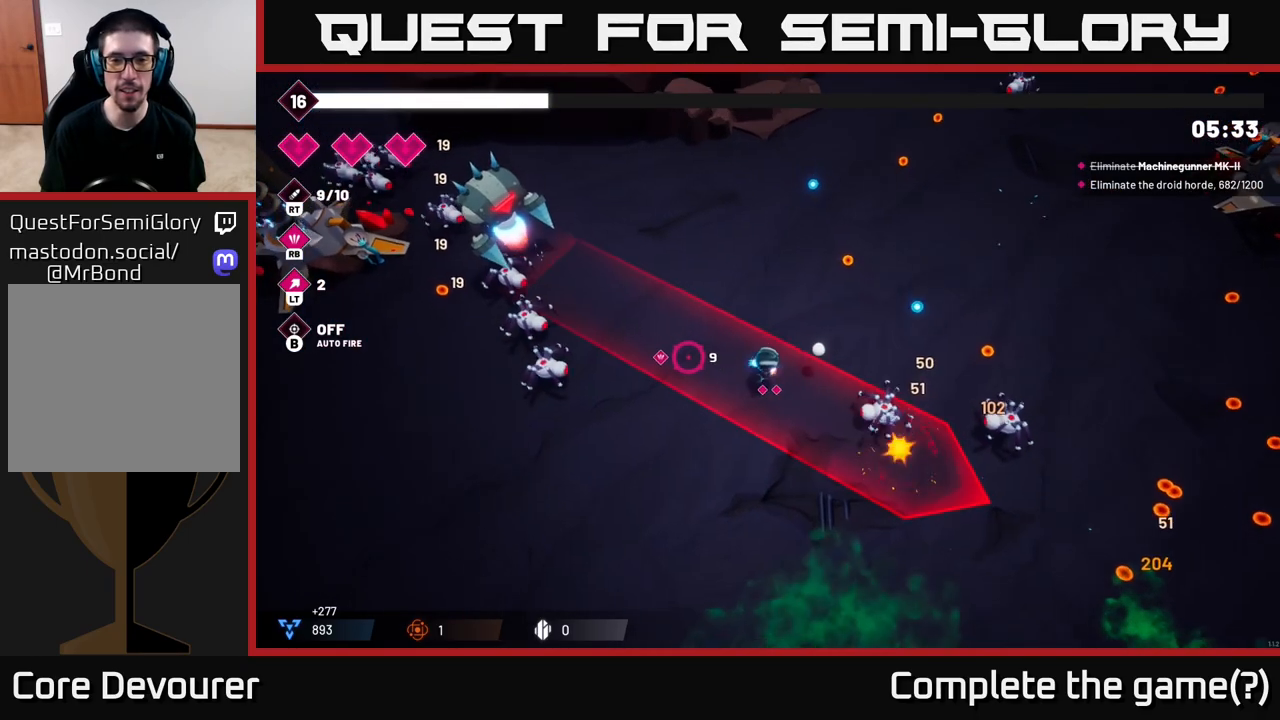
{"buttons": ["R2"], "left_stick": "down-left", "right_stick": "up-left", "events": [[150, "left_stick", "center"], [300, "left_stick", "down-left"], [400, "right_stick", "up-left"]]}
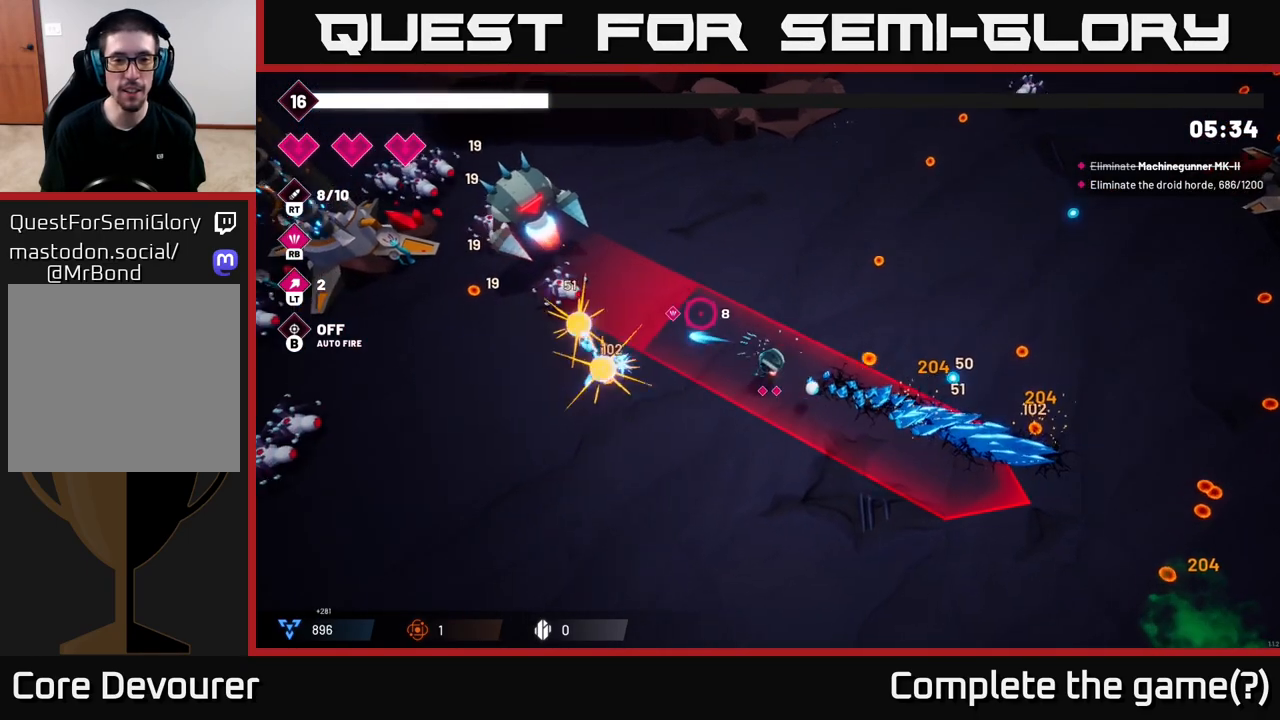
{"buttons": ["R2"], "left_stick": "down-left", "right_stick": "up-left", "events": []}
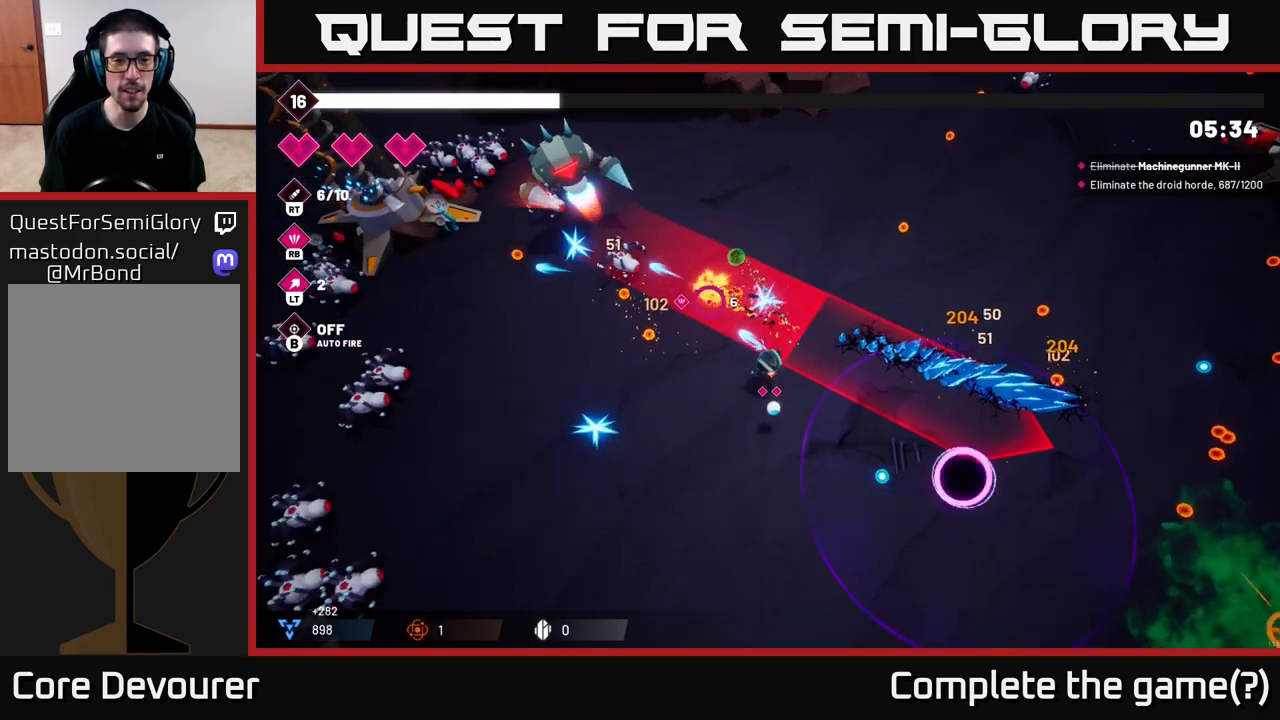
{"buttons": ["R2"], "left_stick": "left", "right_stick": "up-left", "events": [[250, "left_stick", "left"]]}
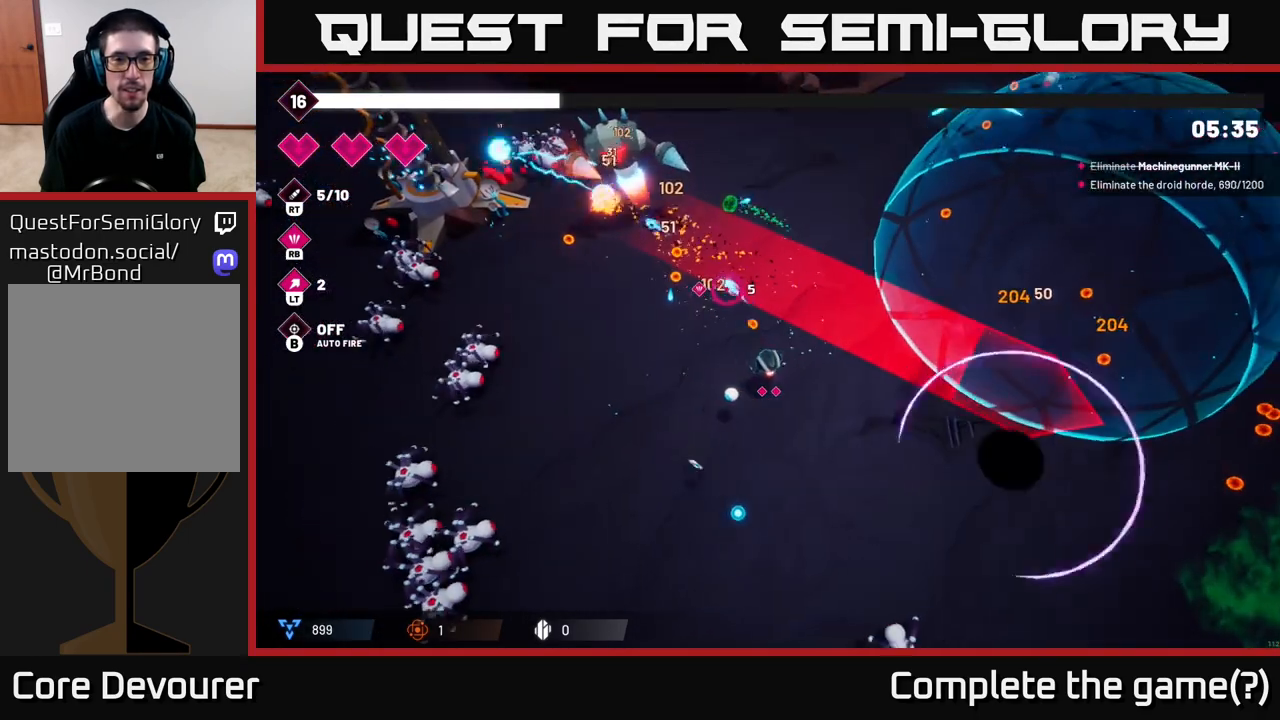
{"buttons": ["R2"], "left_stick": "left", "right_stick": "up", "events": [[433, "right_stick", "up"]]}
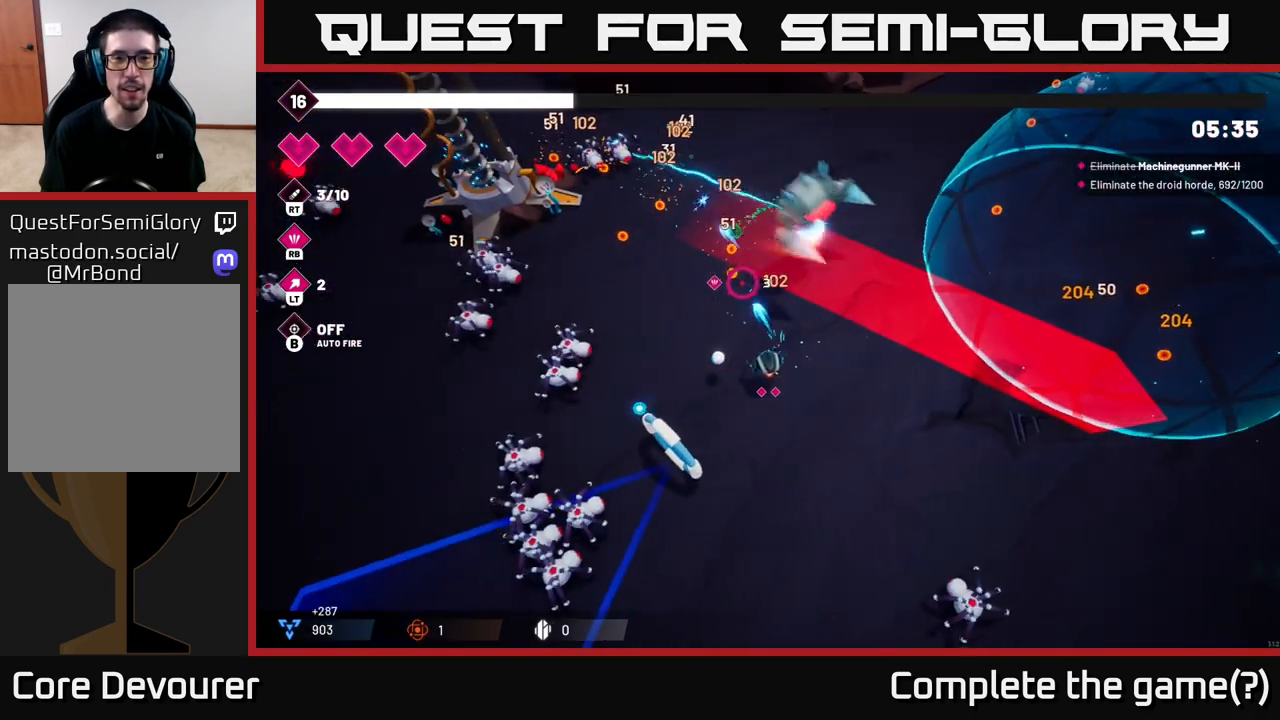
{"buttons": [], "left_stick": "right", "right_stick": "right", "events": [[233, "R2", "up"], [250, "left_stick", "right"], [317, "right_stick", "right"]]}
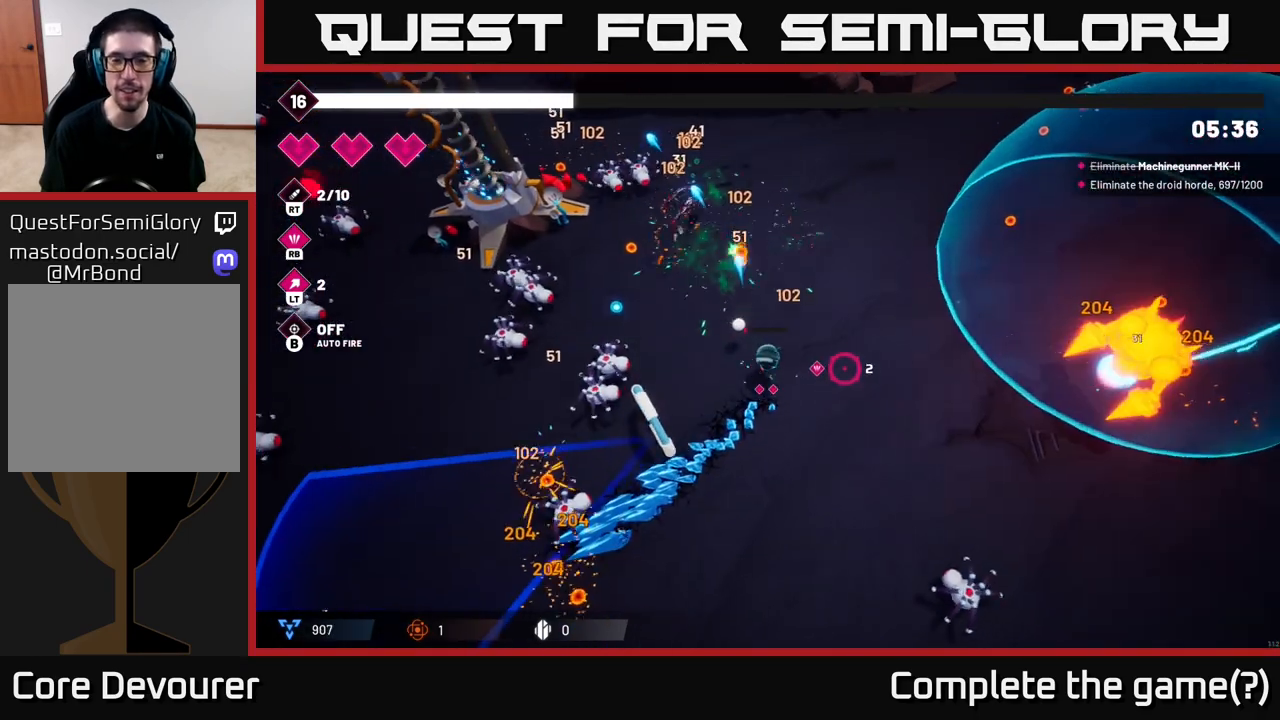
{"buttons": [], "left_stick": "right", "right_stick": "right", "events": []}
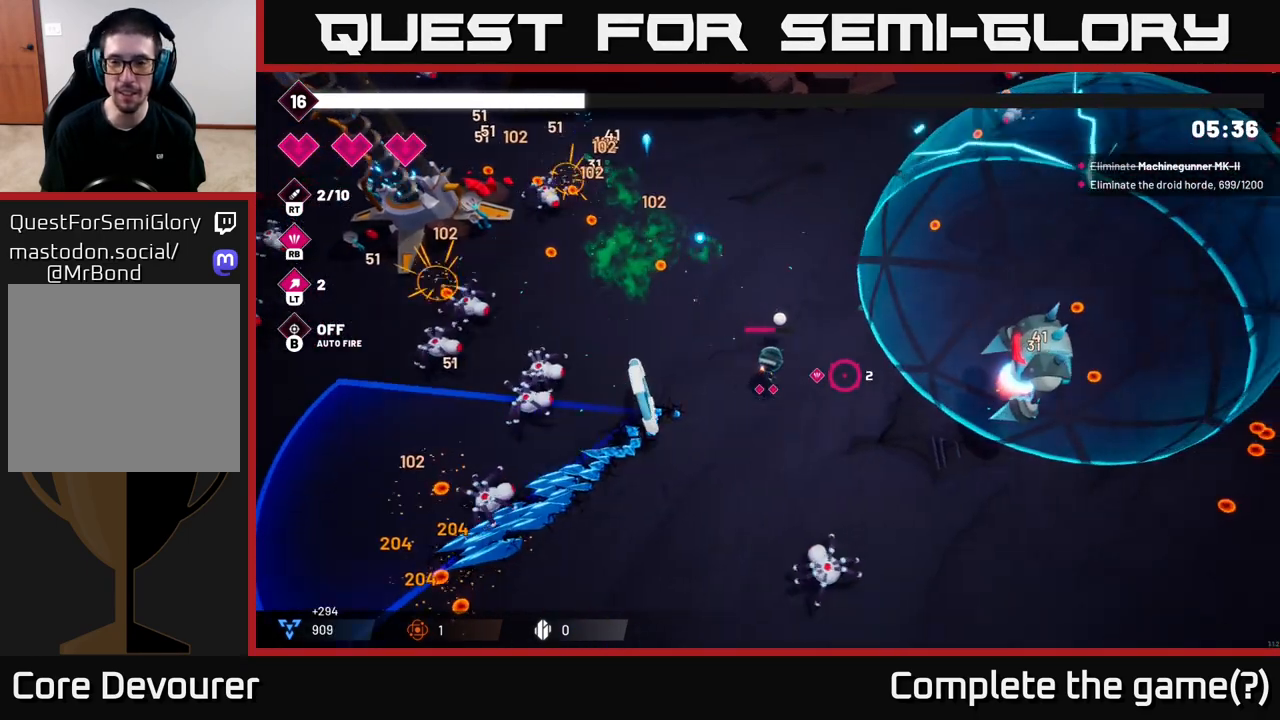
{"buttons": [], "left_stick": "right", "right_stick": "right", "events": []}
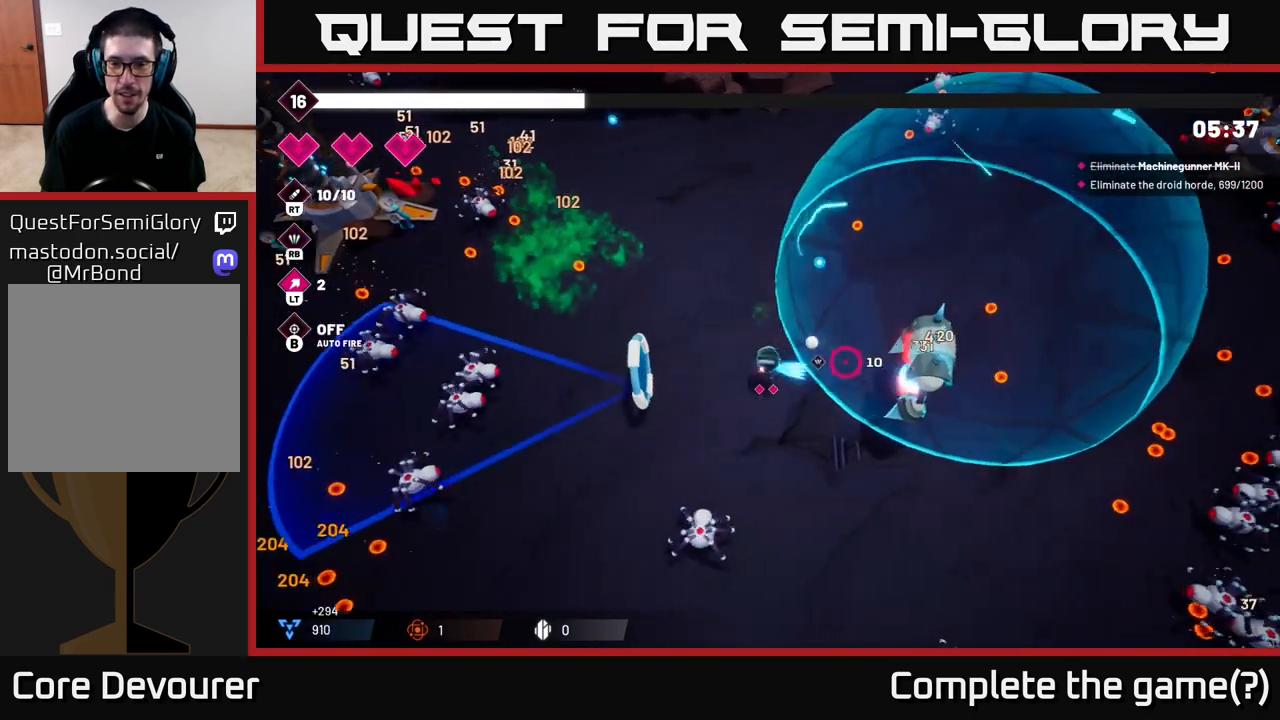
{"buttons": ["R2"], "left_stick": "up", "right_stick": "down-right", "events": [[133, "right_stick", "down-right"], [167, "left_stick", "up-right"], [200, "R2", "down"], [433, "left_stick", "up"]]}
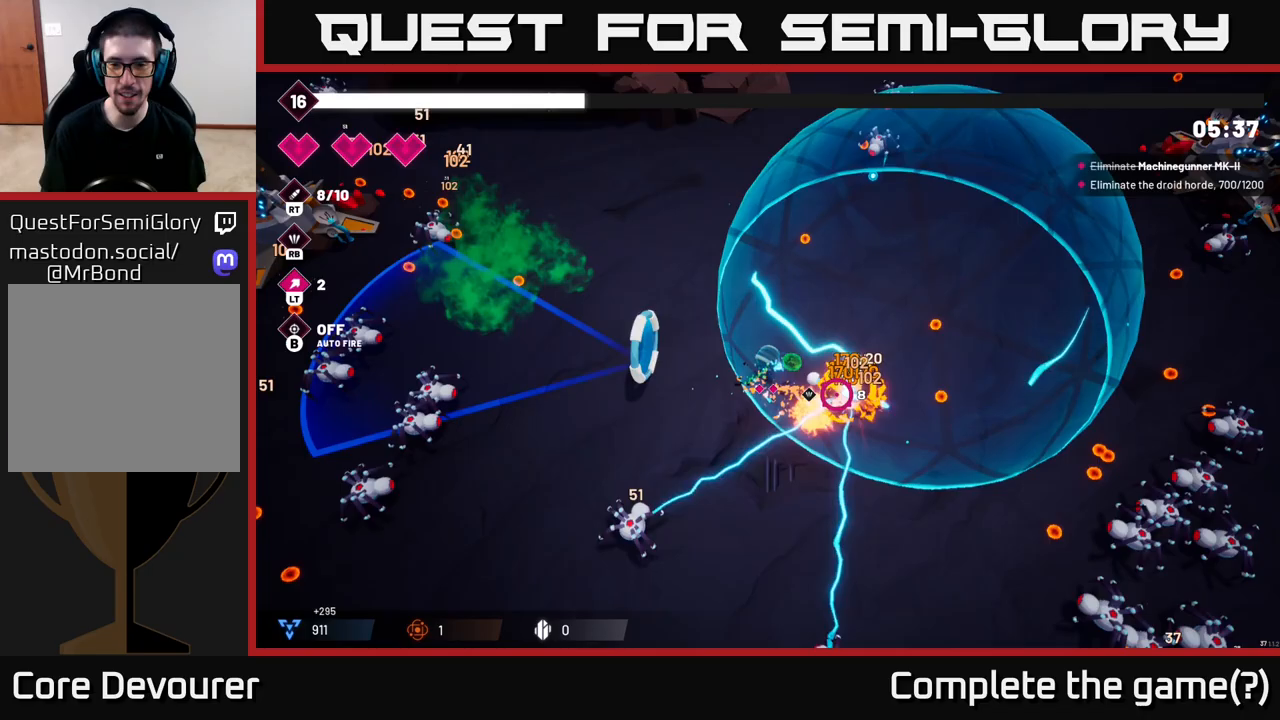
{"buttons": [], "left_stick": "down-right", "right_stick": "down-right", "events": [[283, "left_stick", "up-right"], [383, "R2", "up"], [383, "left_stick", "right"], [483, "left_stick", "down-right"]]}
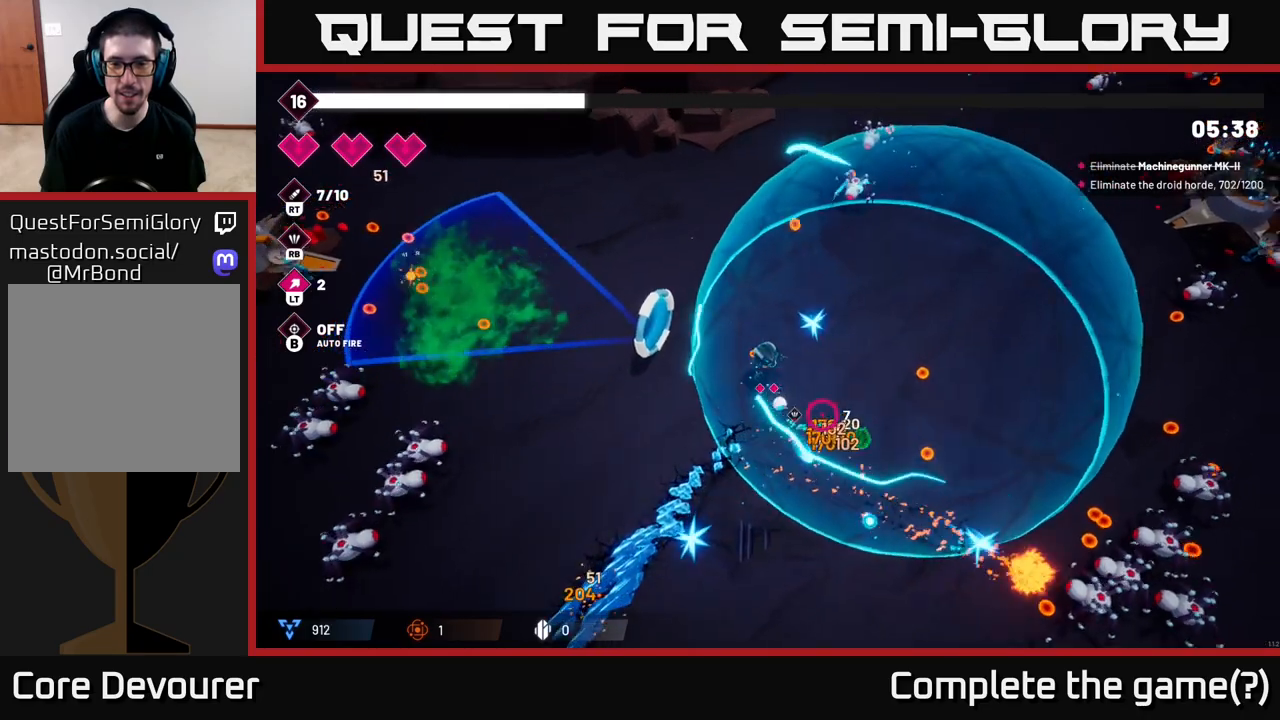
{"buttons": ["R2"], "left_stick": "down-right", "right_stick": "down-right", "events": [[483, "R2", "down"]]}
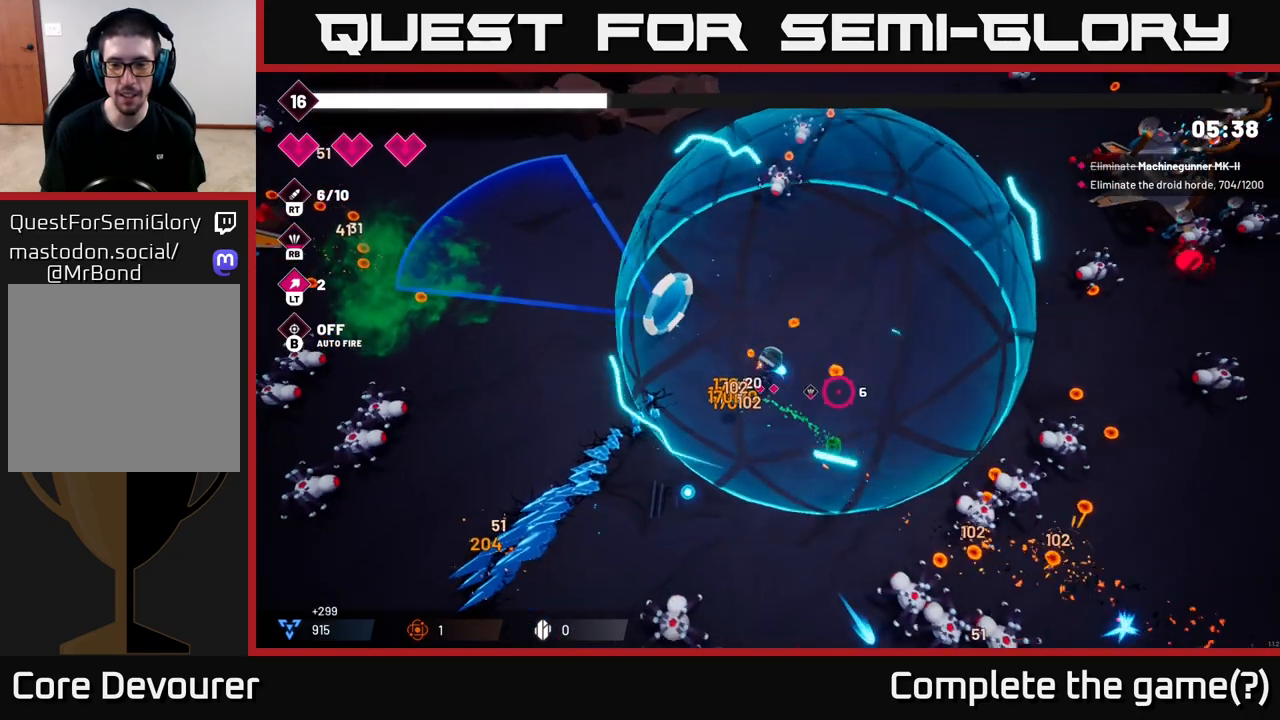
{"buttons": ["R2"], "left_stick": "right", "right_stick": "right", "events": [[350, "left_stick", "right"], [350, "right_stick", "right"]]}
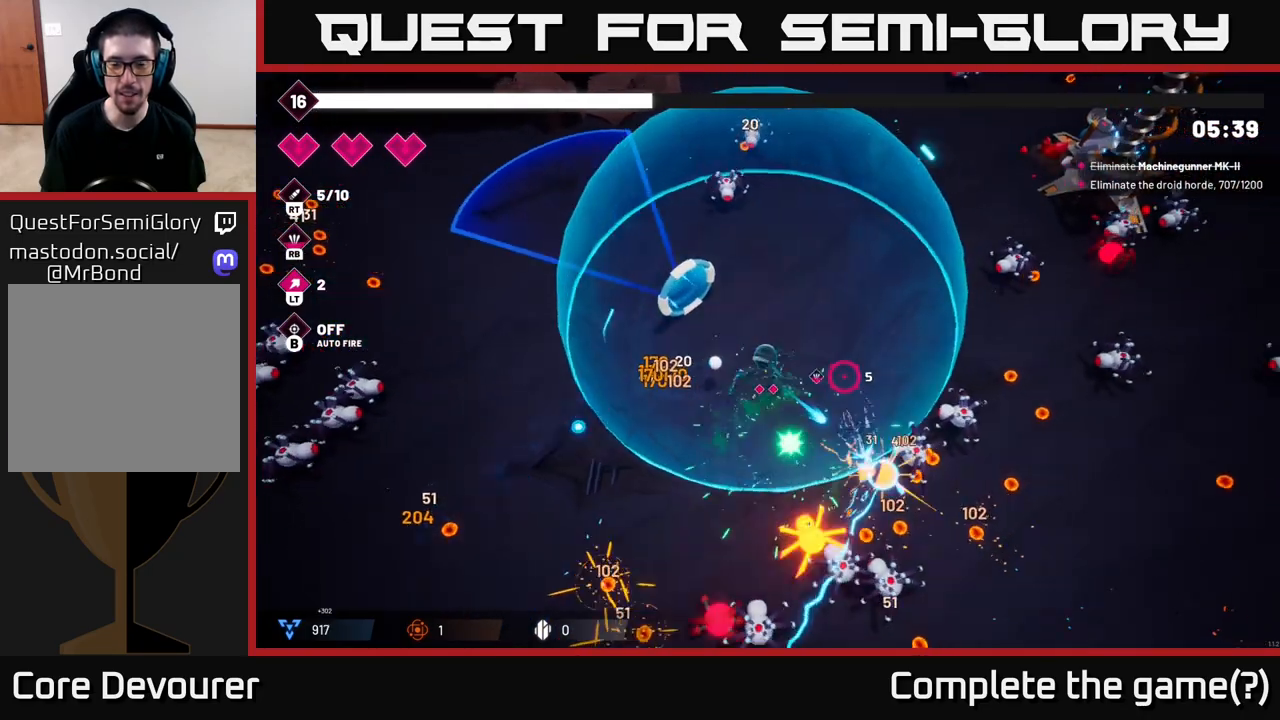
{"buttons": ["R2"], "left_stick": "right", "right_stick": "down", "events": [[367, "right_stick", "down-right"], [483, "right_stick", "down"]]}
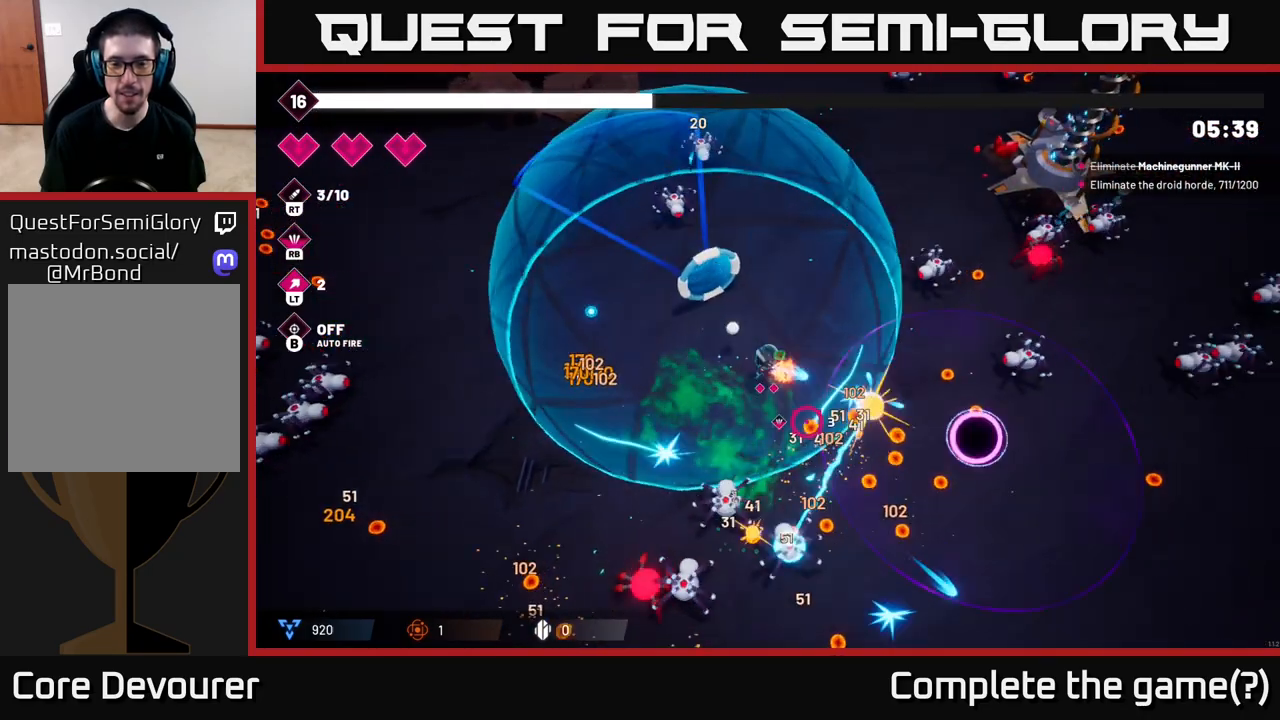
{"buttons": ["R2"], "left_stick": "up", "right_stick": "down-left", "events": [[33, "left_stick", "up-right"], [200, "right_stick", "down-left"], [350, "left_stick", "up"]]}
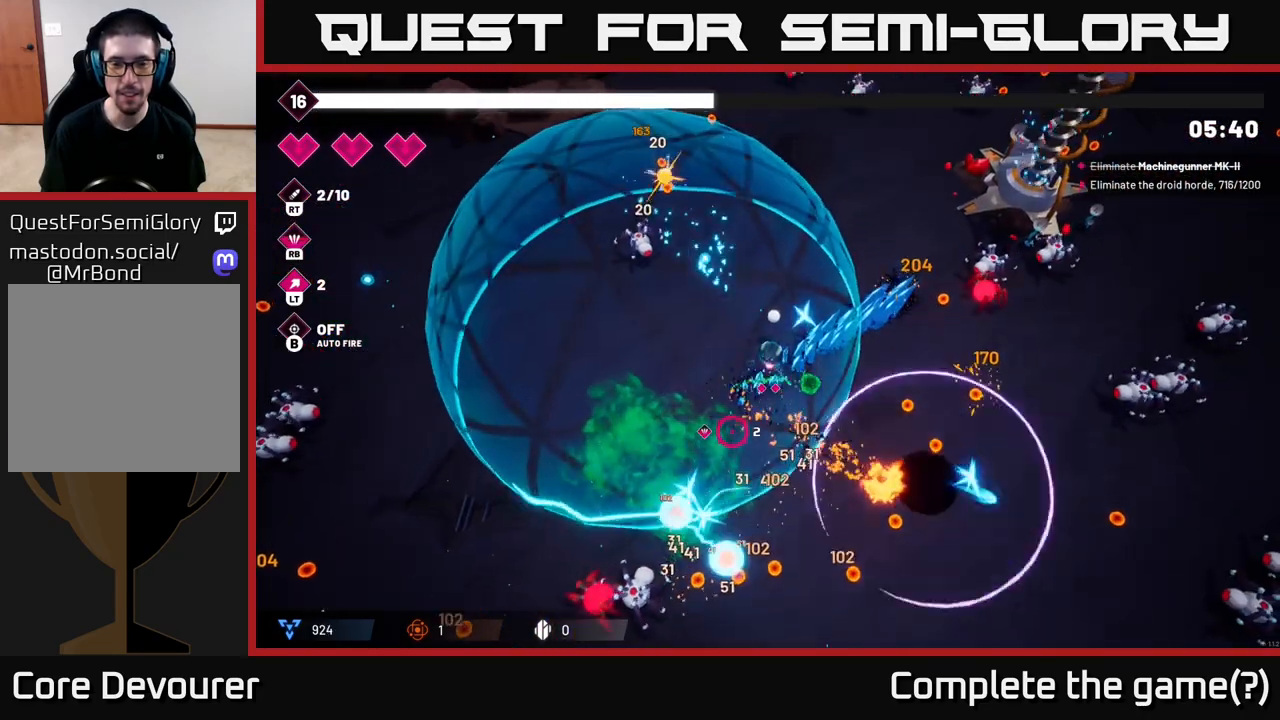
{"buttons": [], "left_stick": "down", "right_stick": "down-left", "events": [[67, "left_stick", "down-right"], [317, "left_stick", "down"], [450, "R2", "up"]]}
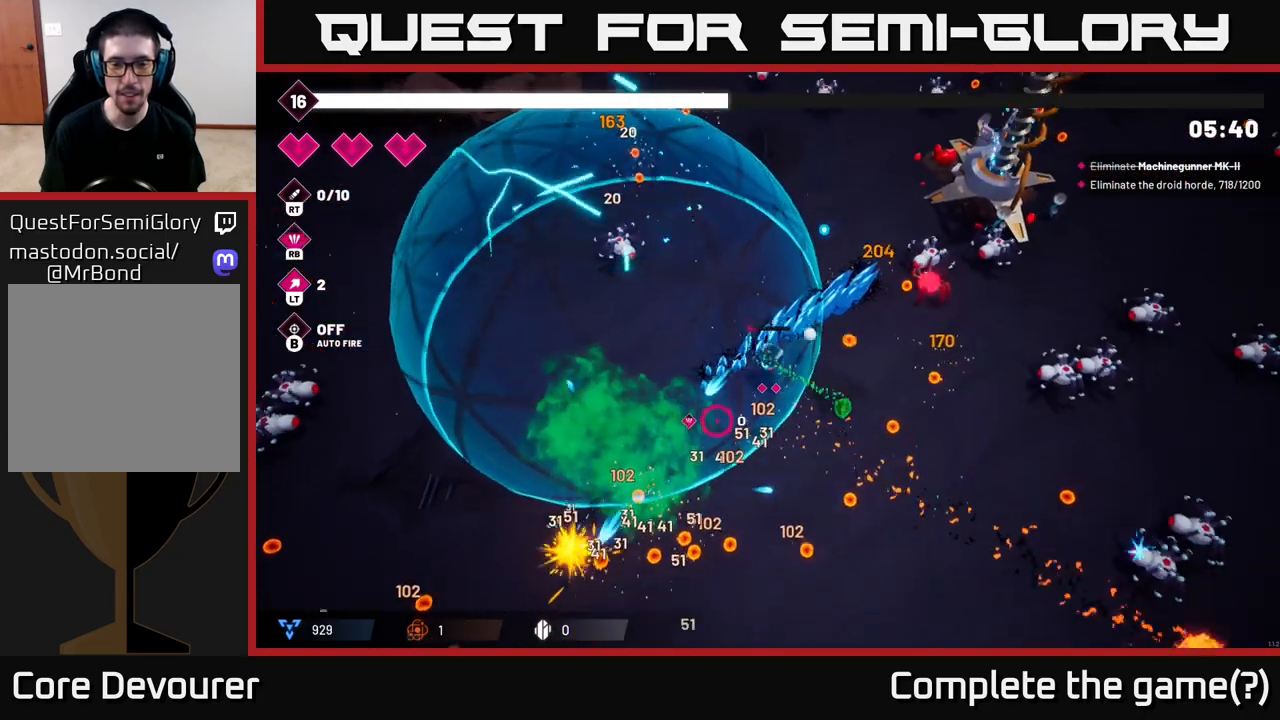
{"buttons": [], "left_stick": "down-left", "right_stick": "left", "events": [[250, "right_stick", "center"], [450, "left_stick", "down-left"], [483, "right_stick", "left"]]}
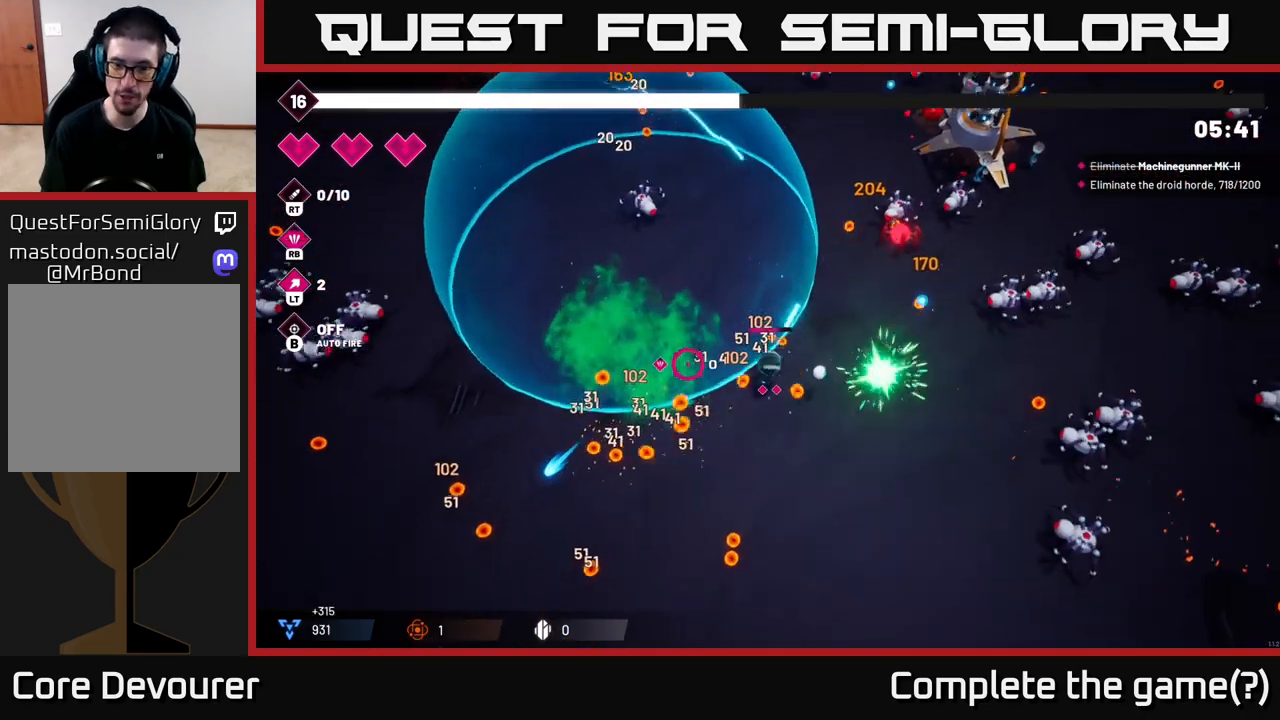
{"buttons": [], "left_stick": "down-left", "right_stick": "left", "events": [[217, "left_stick", "down"], [383, "left_stick", "down-left"]]}
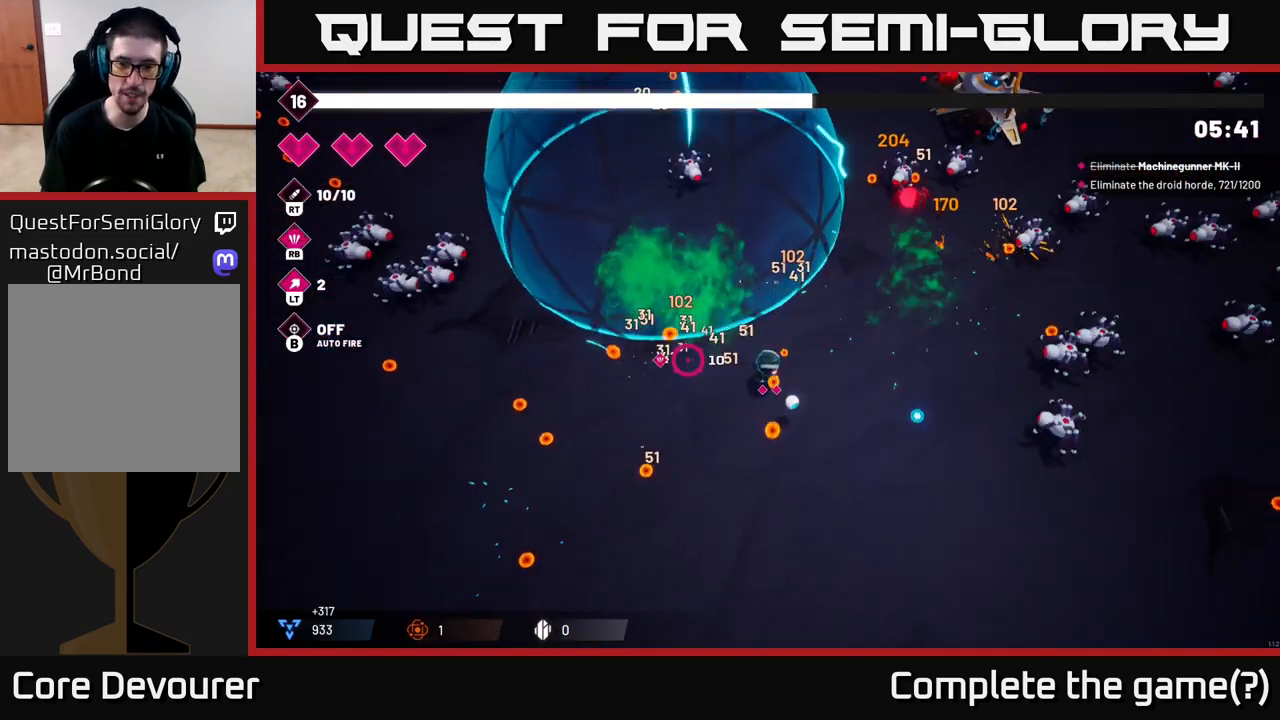
{"buttons": ["R2"], "left_stick": "down-left", "right_stick": "up-left", "events": [[317, "right_stick", "up-left"], [500, "R2", "down"]]}